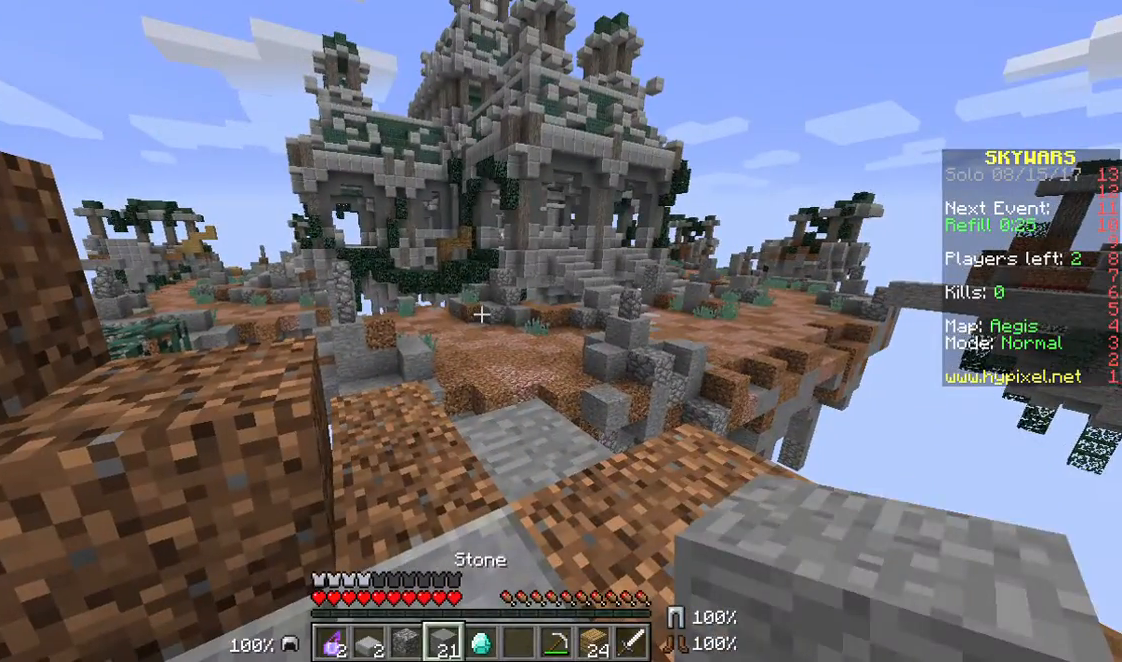
Gameplay with keyboard and mouse; each line is a JSON object with the keys and mouse buttons held at the frame after it. "events" lists presses ("down") and releases ("up") of "a", "d", "s", "w", "mouse_left" and "mouse_right" between this image and that frame as [ms after this image, input, new state], when the widget could be followed in between. "mouse_left", "mouse_right" = the "left", "right" buttons of the "mouse" list. No other keys are recorded. Fast repeated clicks can show as one long hold. Mouse movement is not recorded.
{"keys": [], "mouse": [], "events": []}
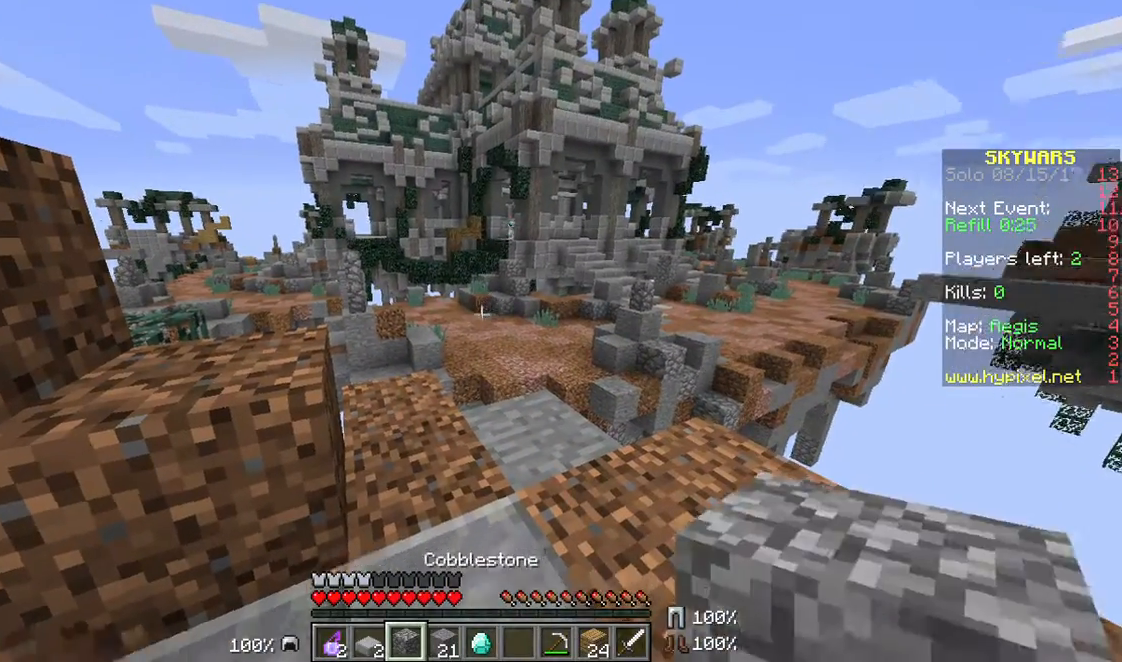
{"keys": [], "mouse": [], "events": [[71, "w", "down"], [321, "w", "up"]]}
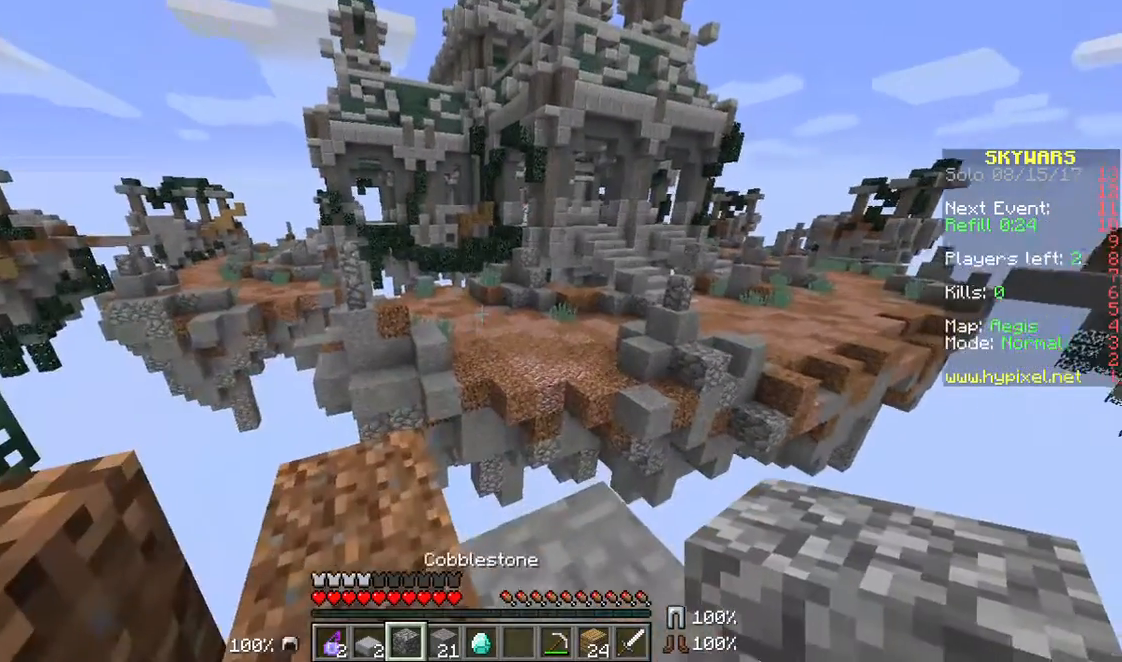
{"keys": [], "mouse": [], "events": []}
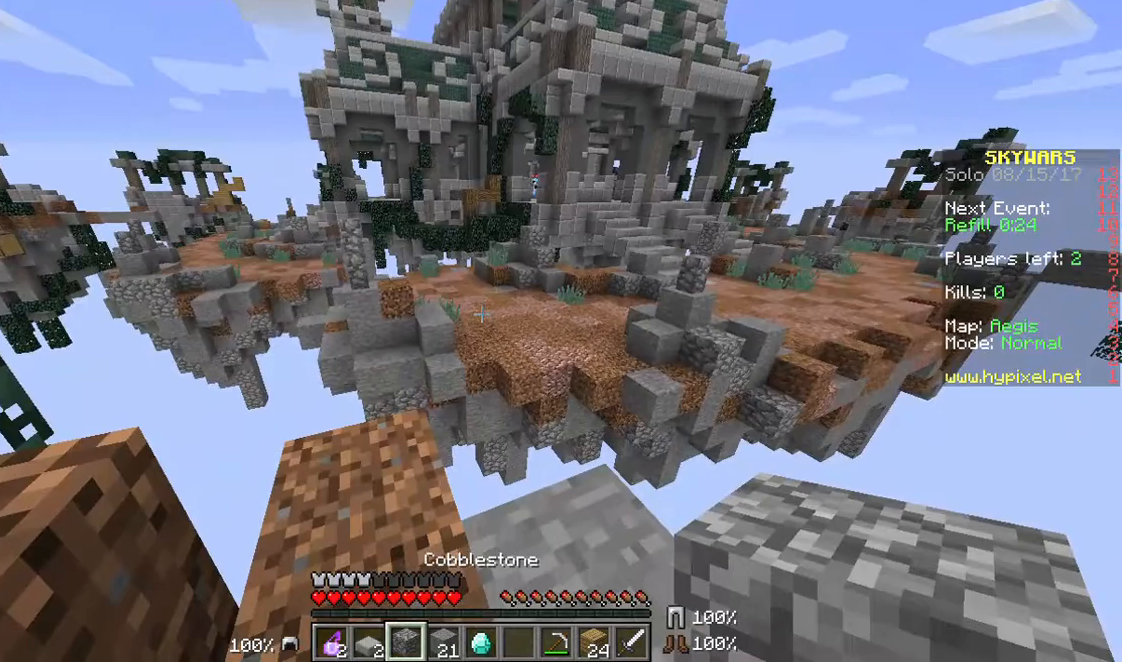
{"keys": [], "mouse": [], "events": []}
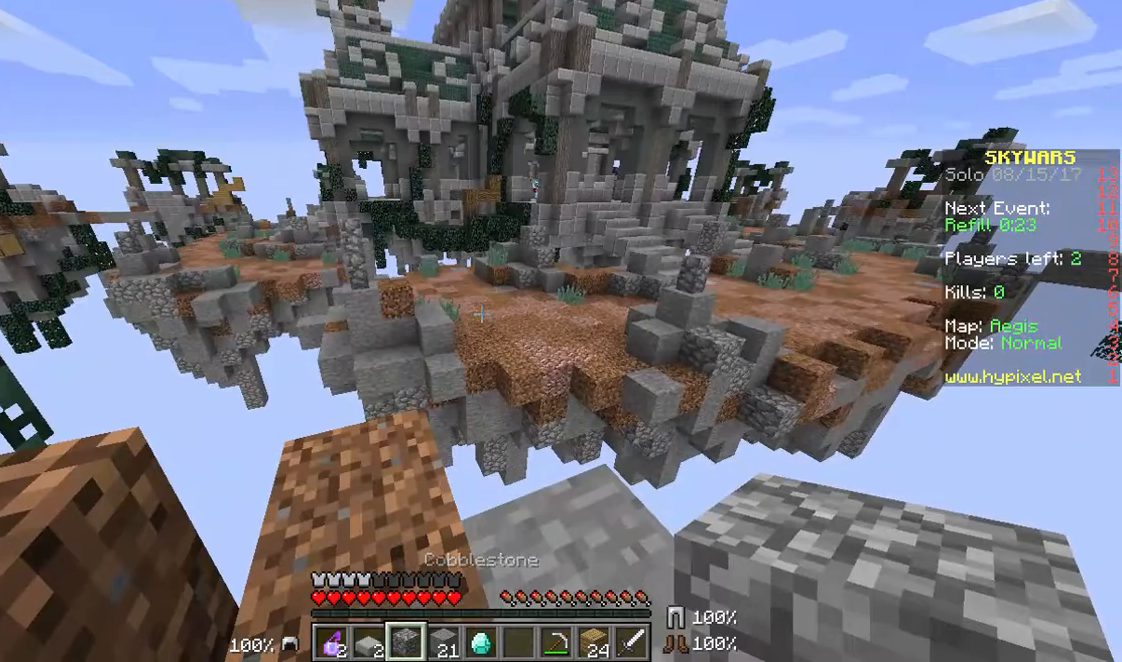
{"keys": [], "mouse": [], "events": []}
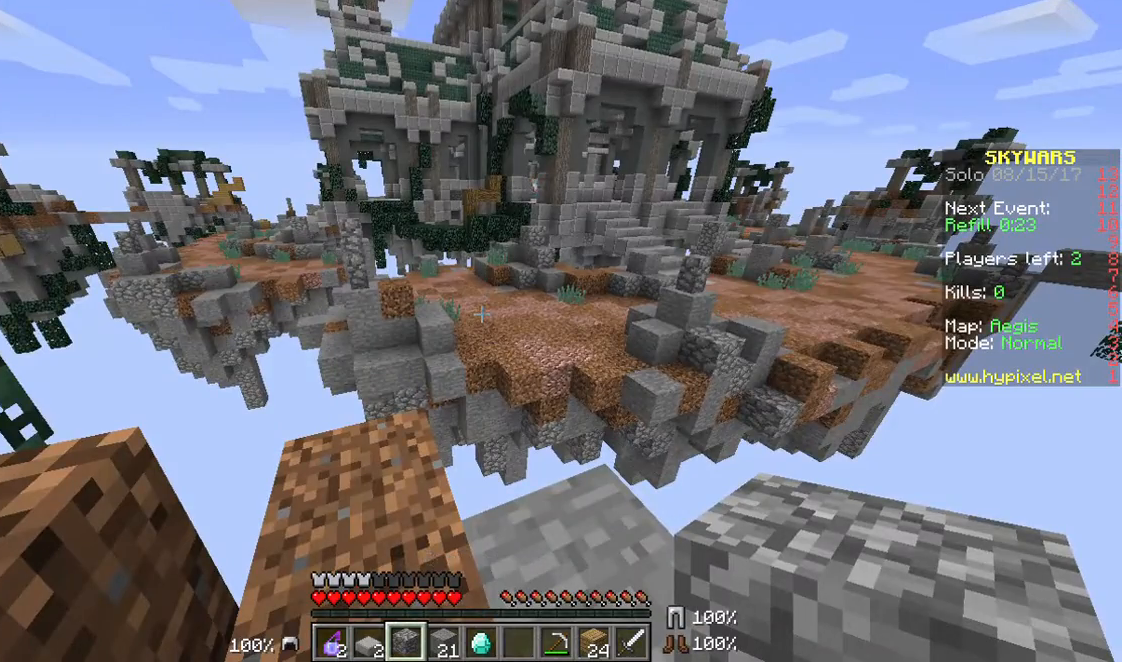
{"keys": ["s"], "mouse": [], "events": [[178, "s", "down"]]}
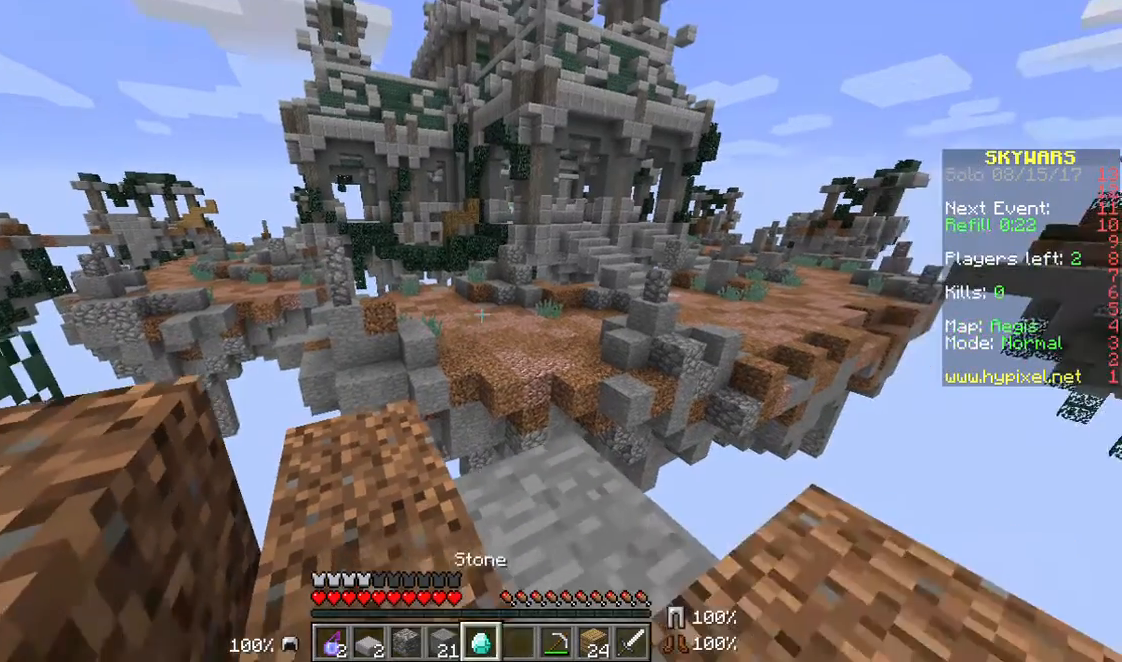
{"keys": ["s"], "mouse": [], "events": []}
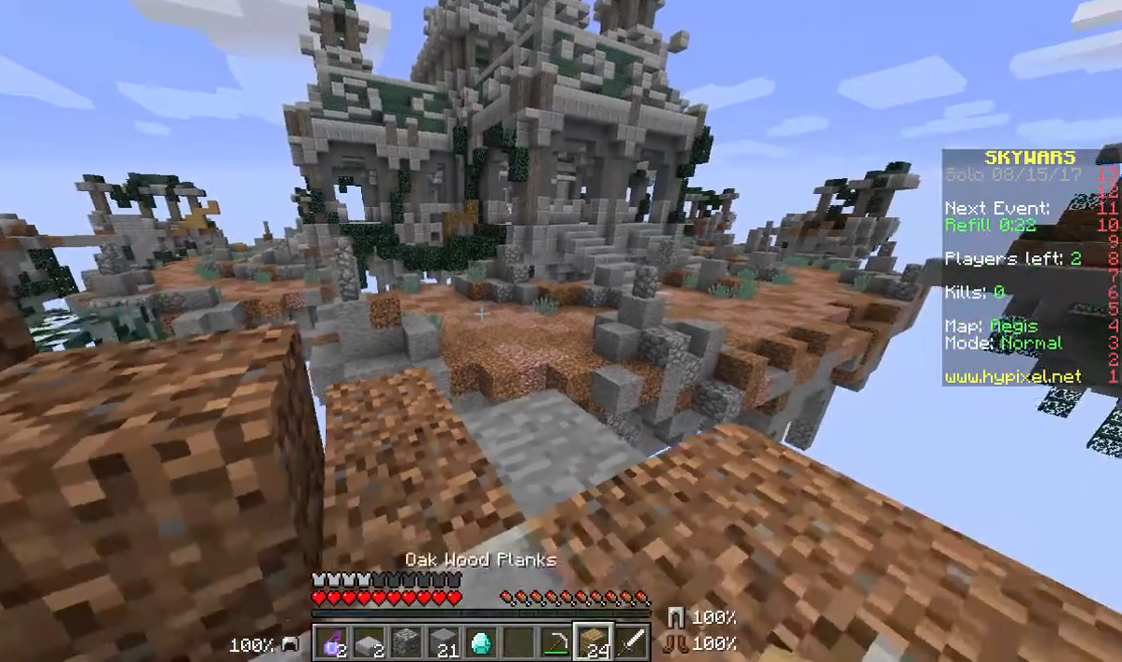
{"keys": [], "mouse": [], "events": [[358, "s", "up"]]}
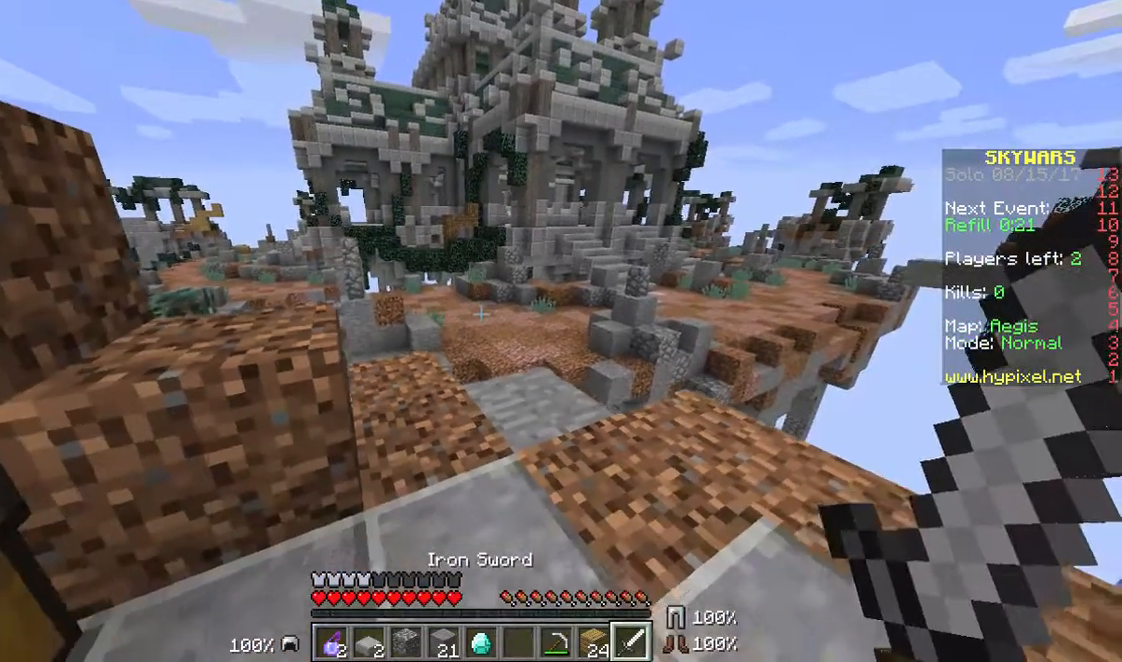
{"keys": ["a"], "mouse": [], "events": [[36, "a", "down"]]}
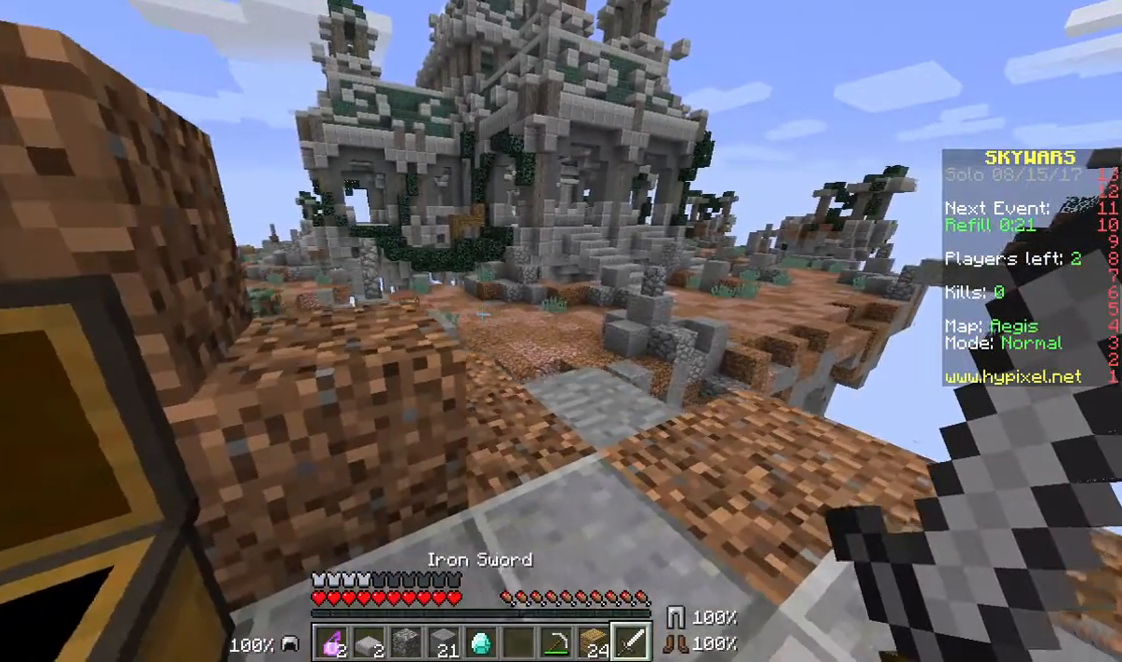
{"keys": [], "mouse": [], "events": [[500, "a", "up"]]}
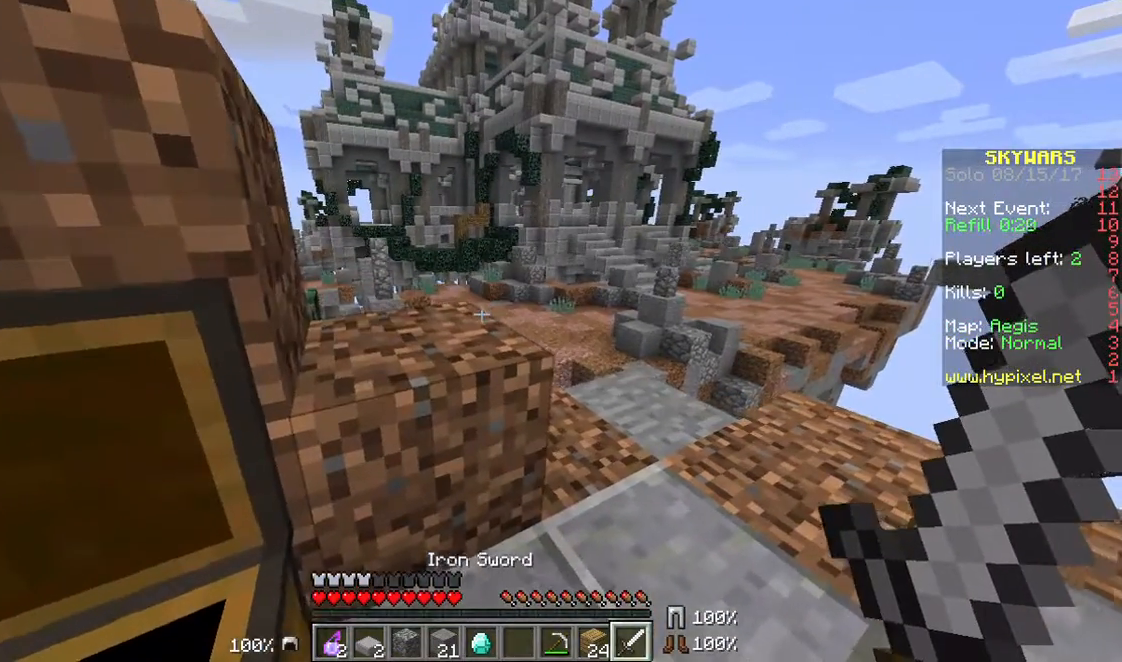
{"keys": ["w"], "mouse": [], "events": [[322, "w", "down"]]}
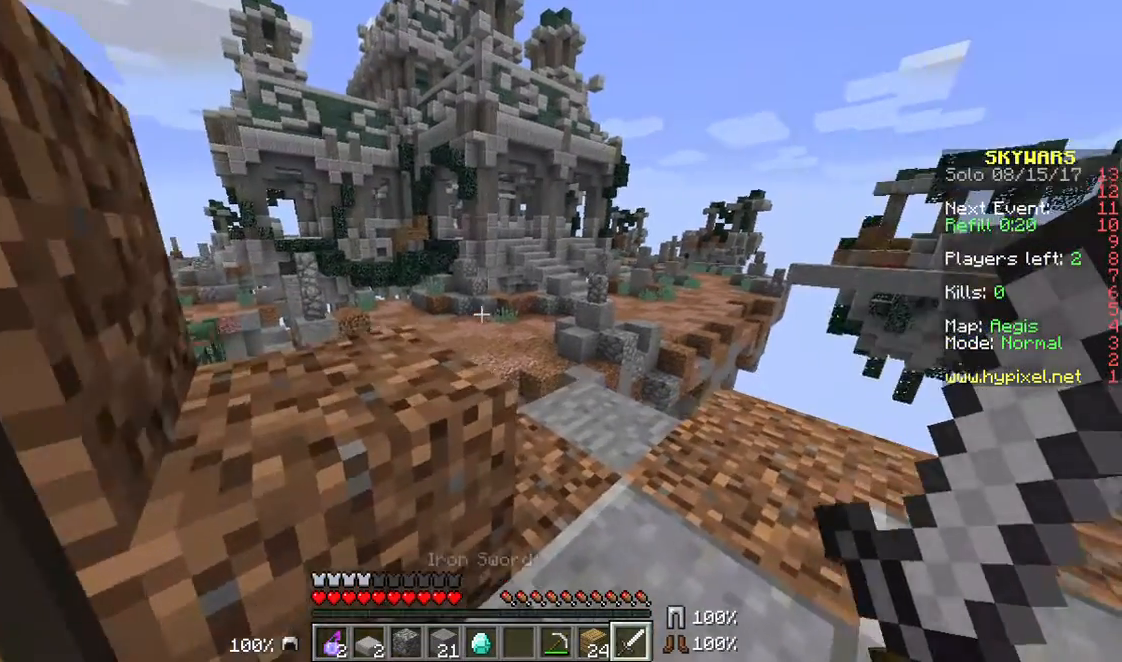
{"keys": ["w"], "mouse": [], "events": []}
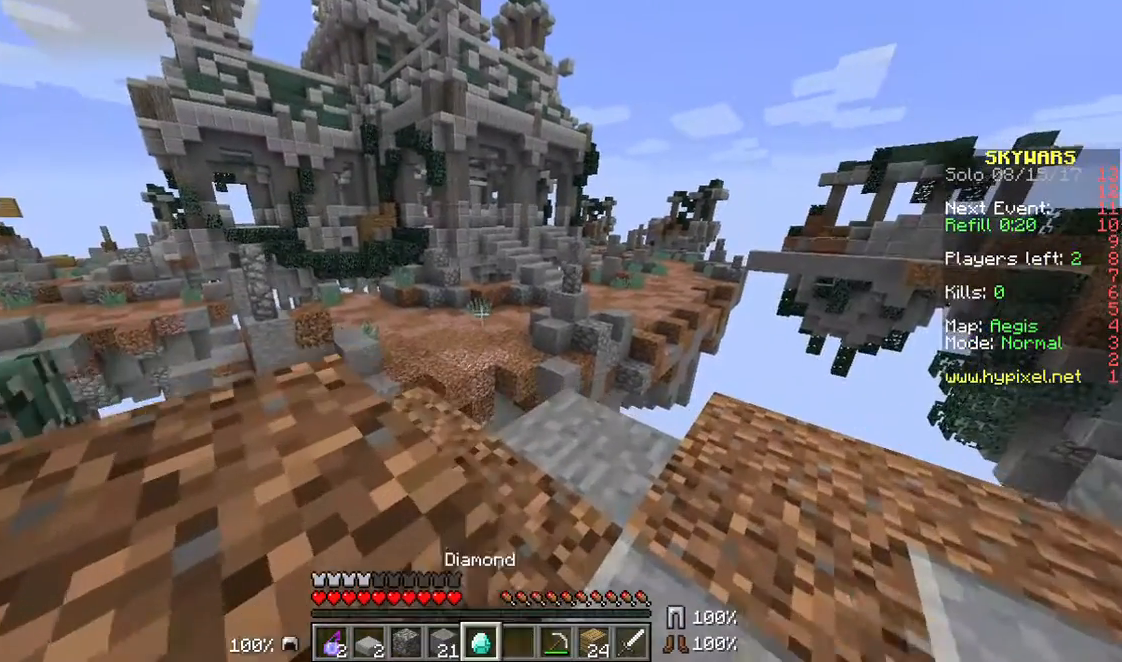
{"keys": ["w"], "mouse": [], "events": []}
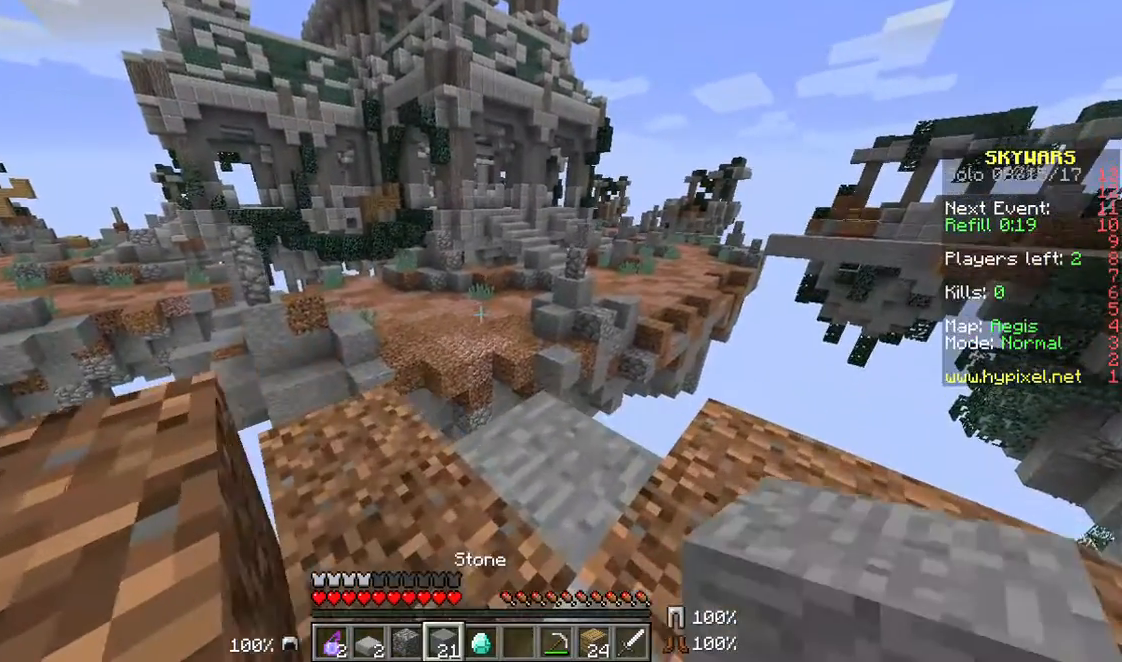
{"keys": ["w"], "mouse": [], "events": []}
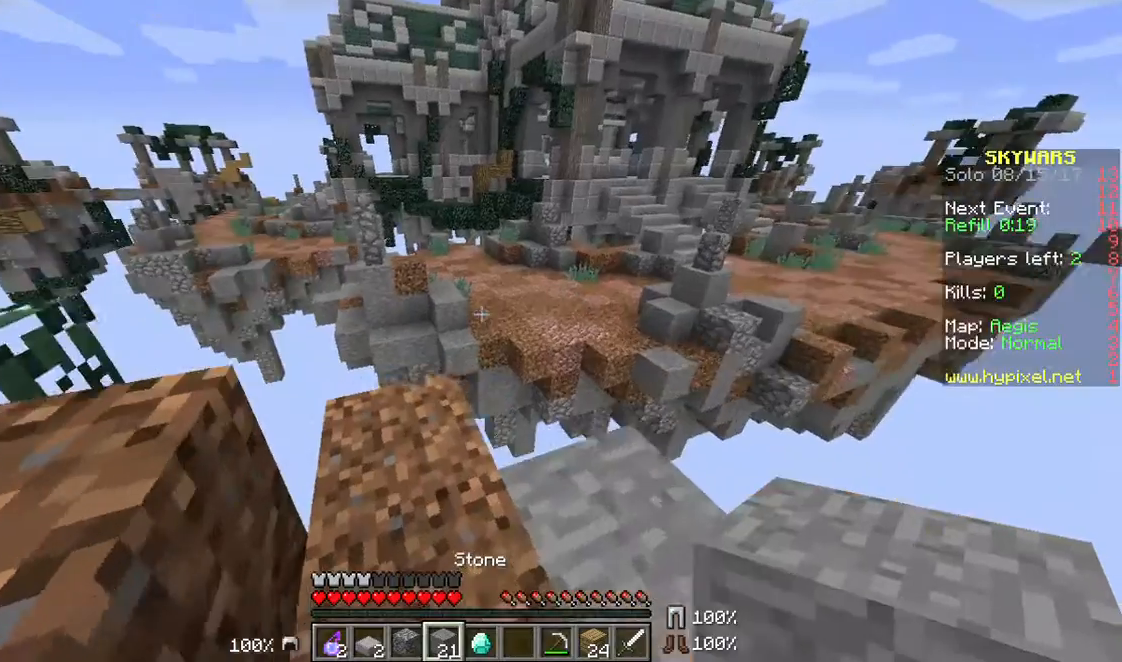
{"keys": [], "mouse": [], "events": [[286, "w", "up"]]}
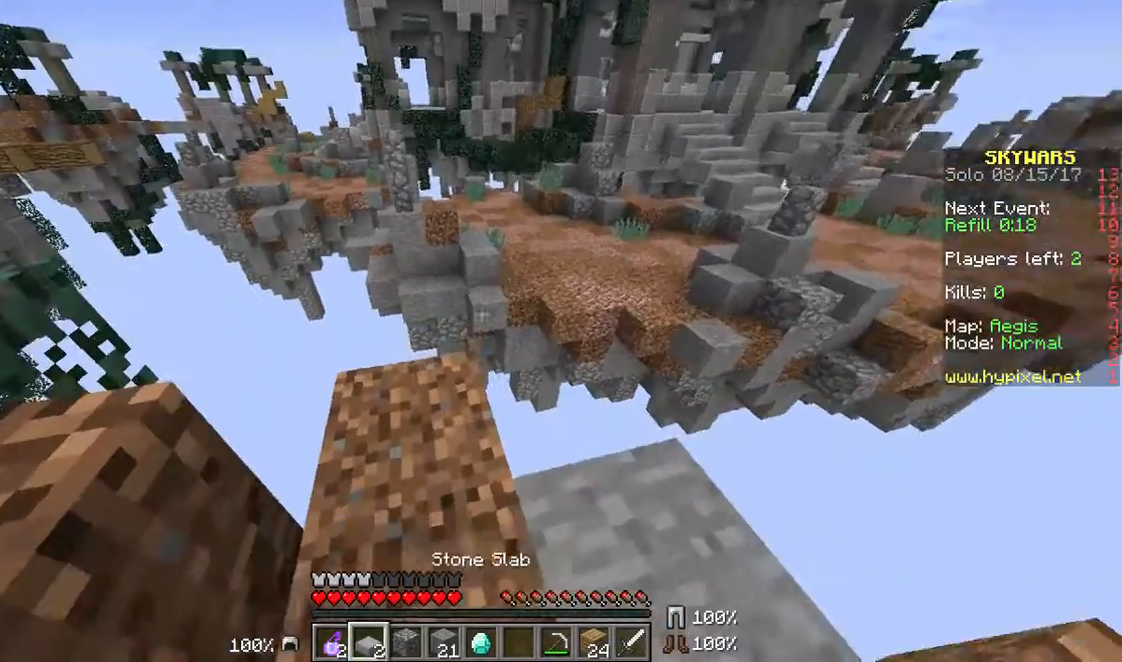
{"keys": [], "mouse": ["right"], "events": [[501, "mouse_right", "down"]]}
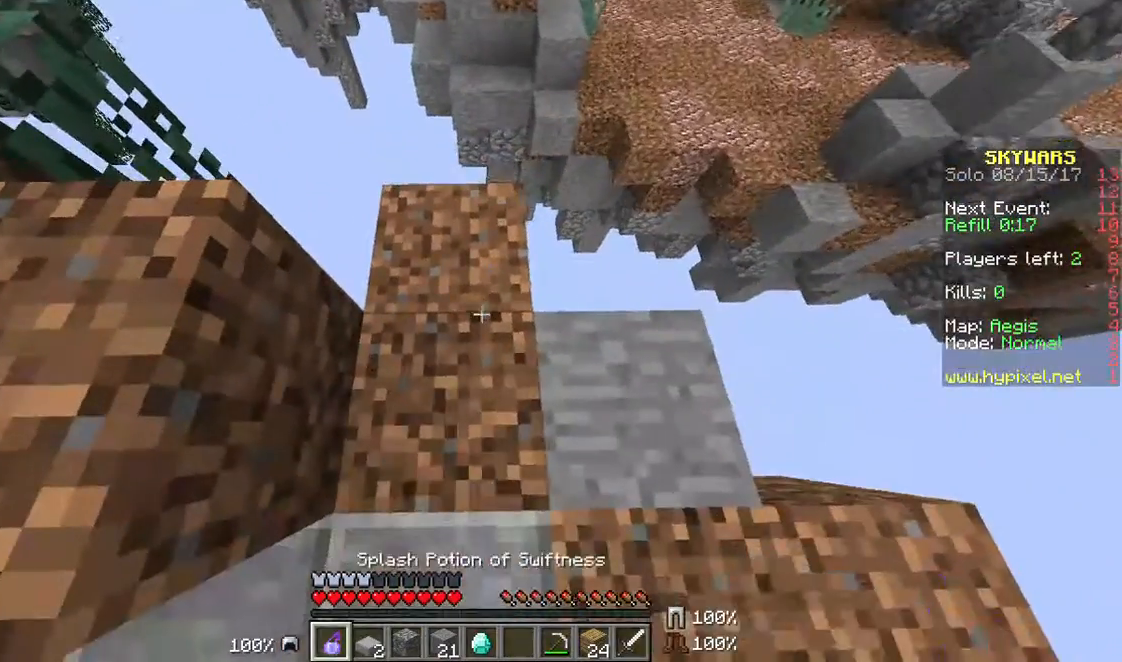
{"keys": [], "mouse": [], "events": [[143, "mouse_right", "up"]]}
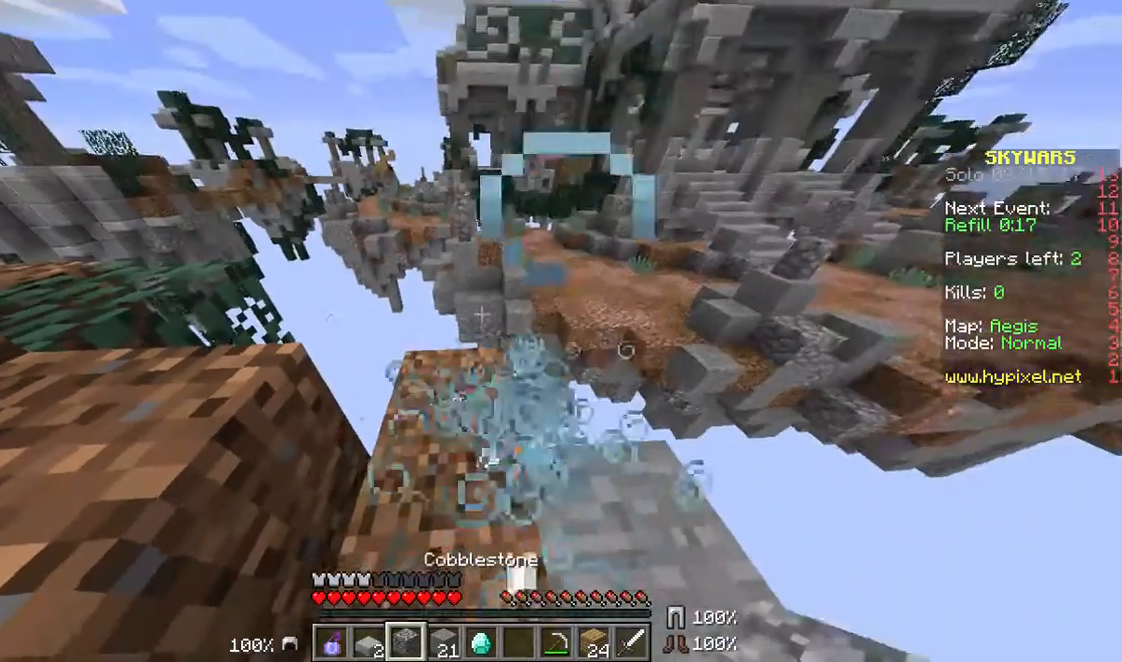
{"keys": [], "mouse": [], "events": []}
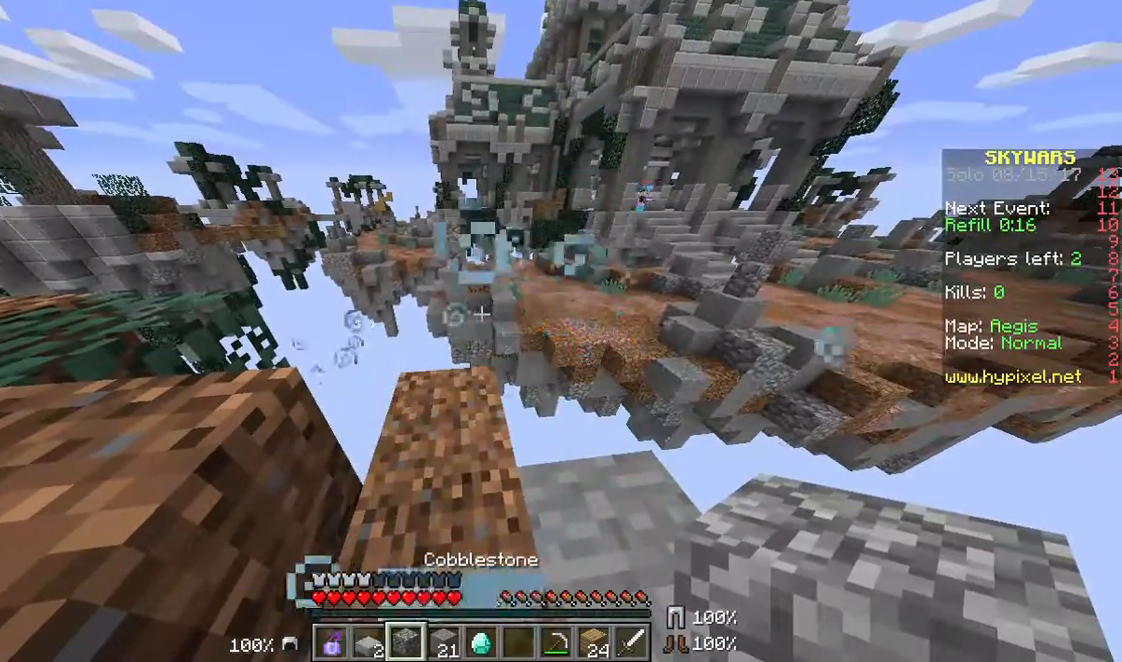
{"keys": [], "mouse": [], "events": []}
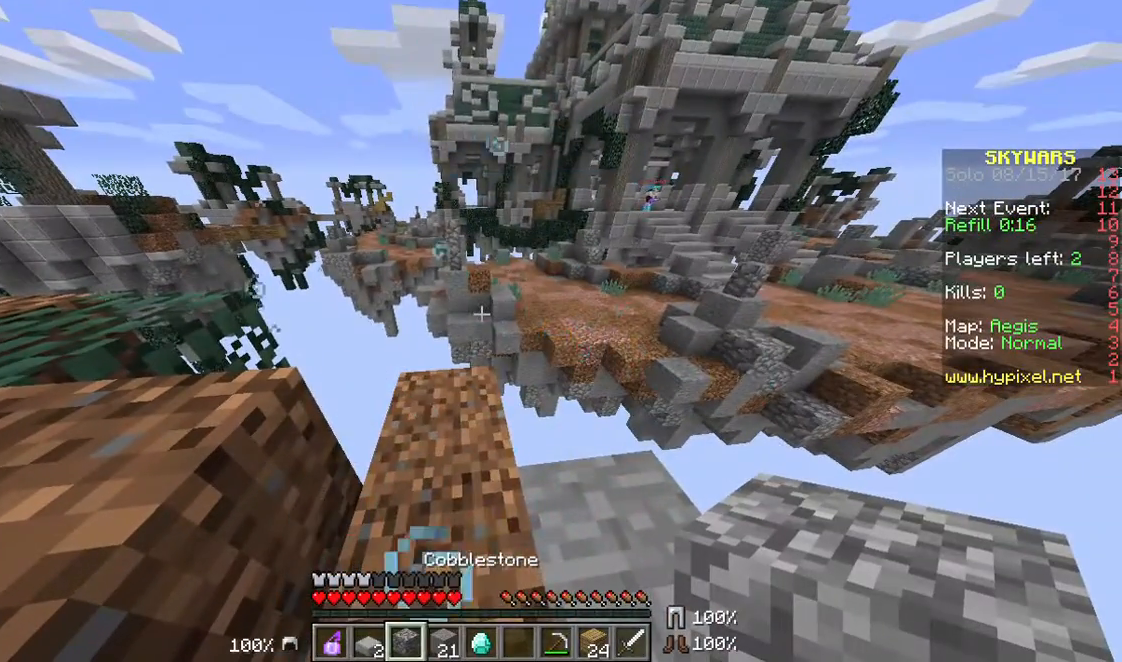
{"keys": [], "mouse": [], "events": []}
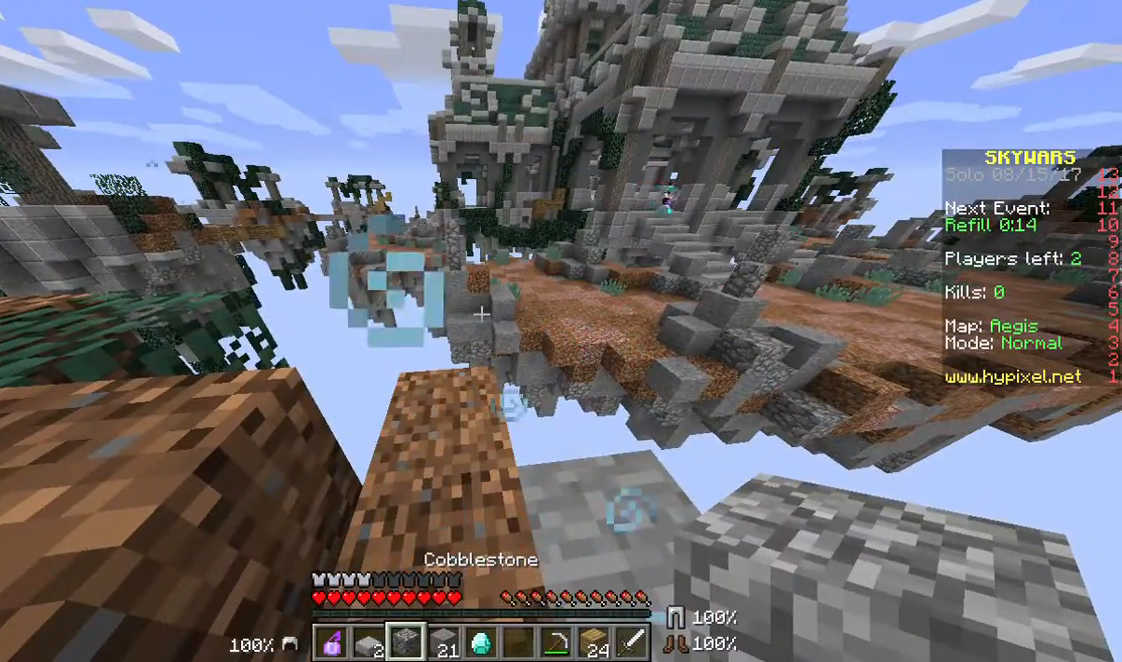
{"keys": ["s"], "mouse": [], "events": [[393, "s", "down"]]}
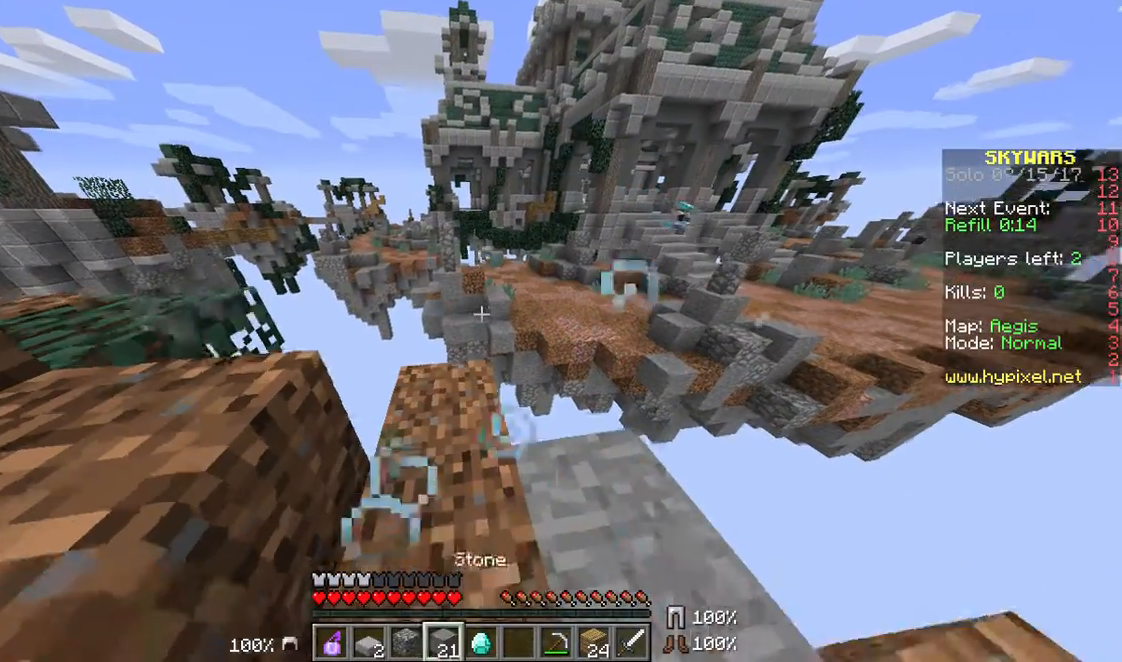
{"keys": ["s"], "mouse": [], "events": []}
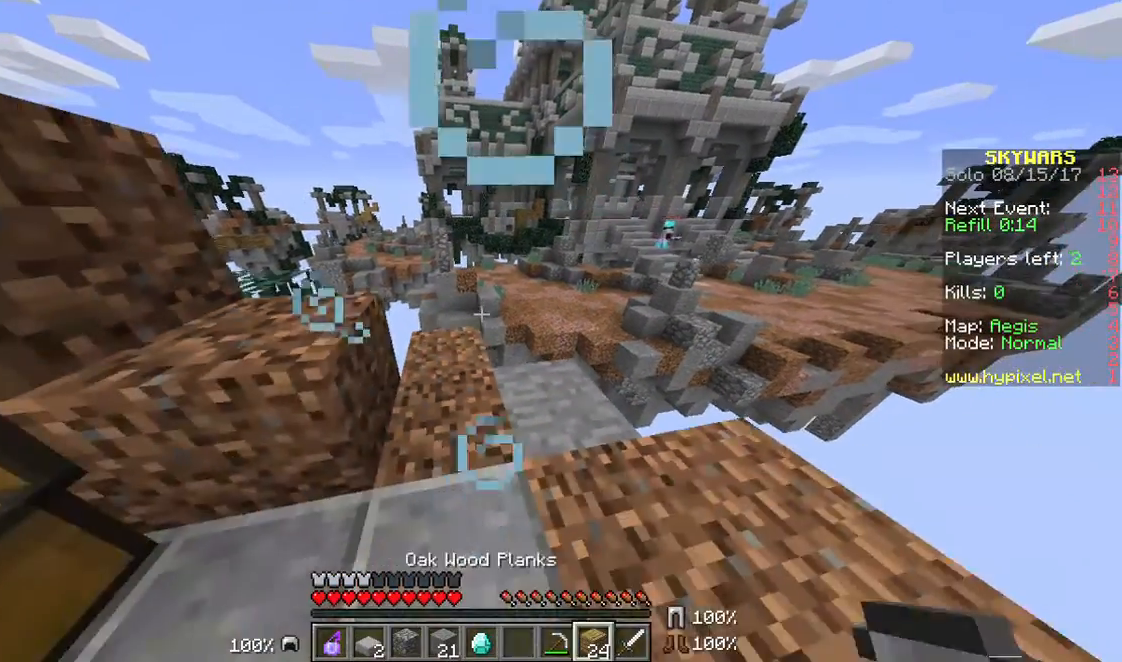
{"keys": ["a"], "mouse": [], "events": [[215, "s", "up"], [394, "a", "down"]]}
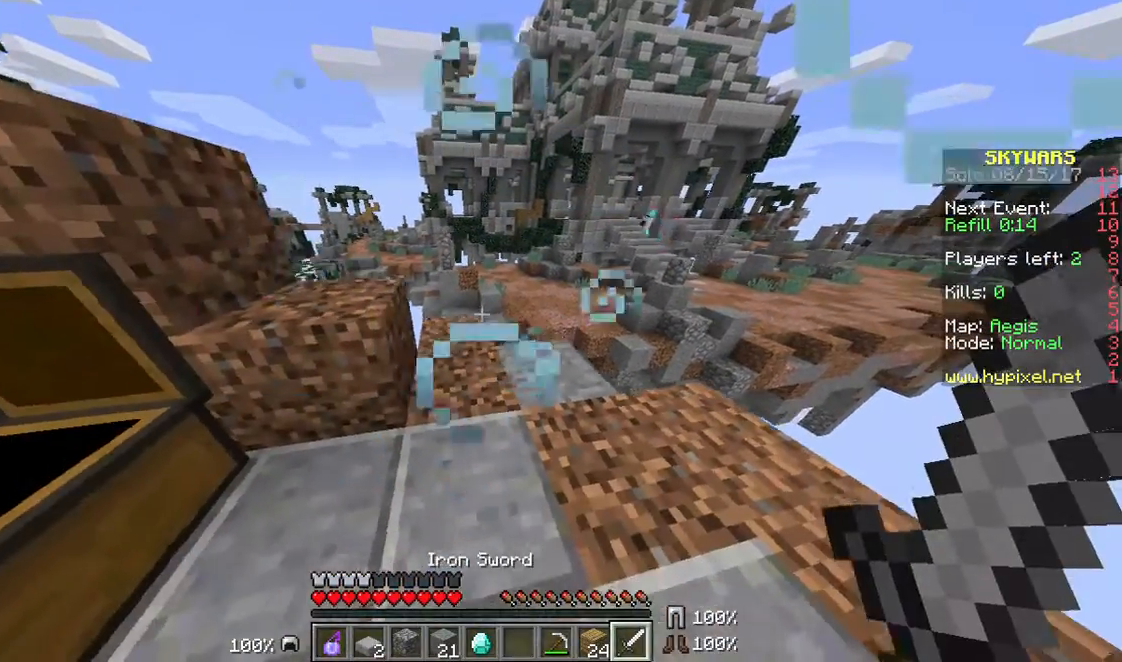
{"keys": ["a"], "mouse": [], "events": []}
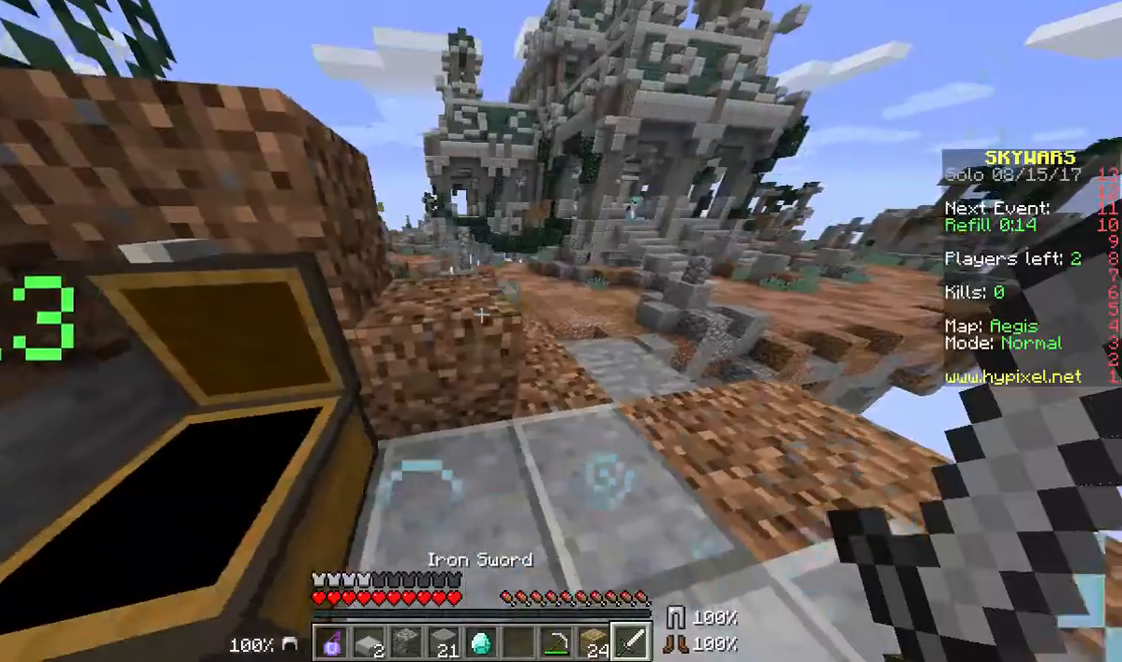
{"keys": [], "mouse": [], "events": [[36, "a", "up"]]}
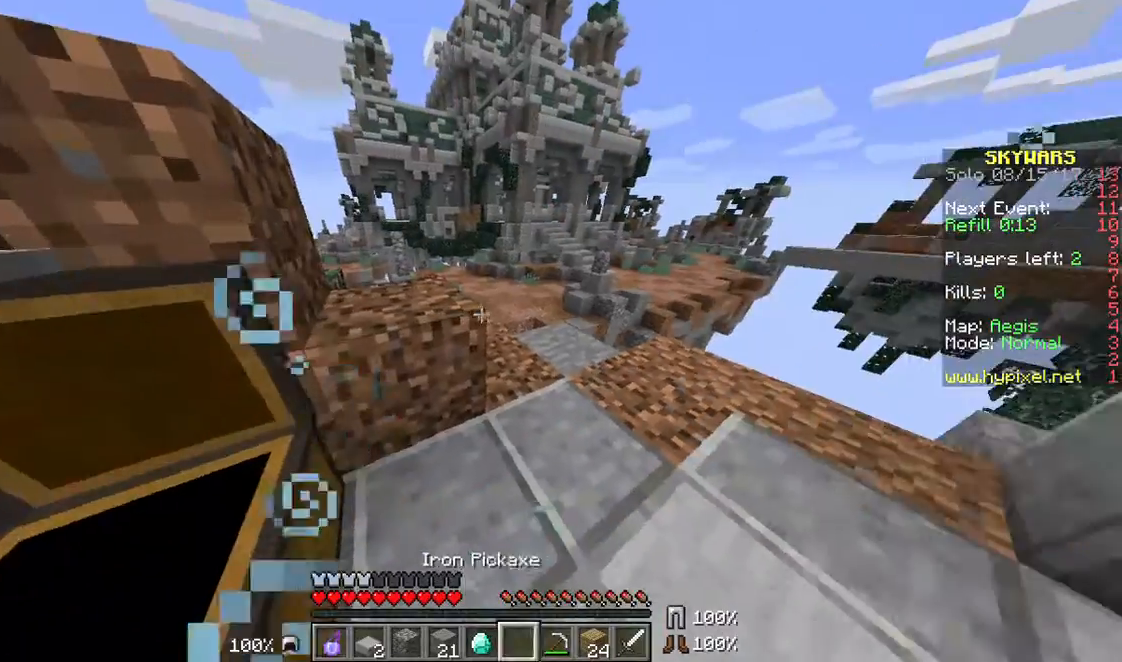
{"keys": ["w"], "mouse": [], "events": [[71, "w", "down"]]}